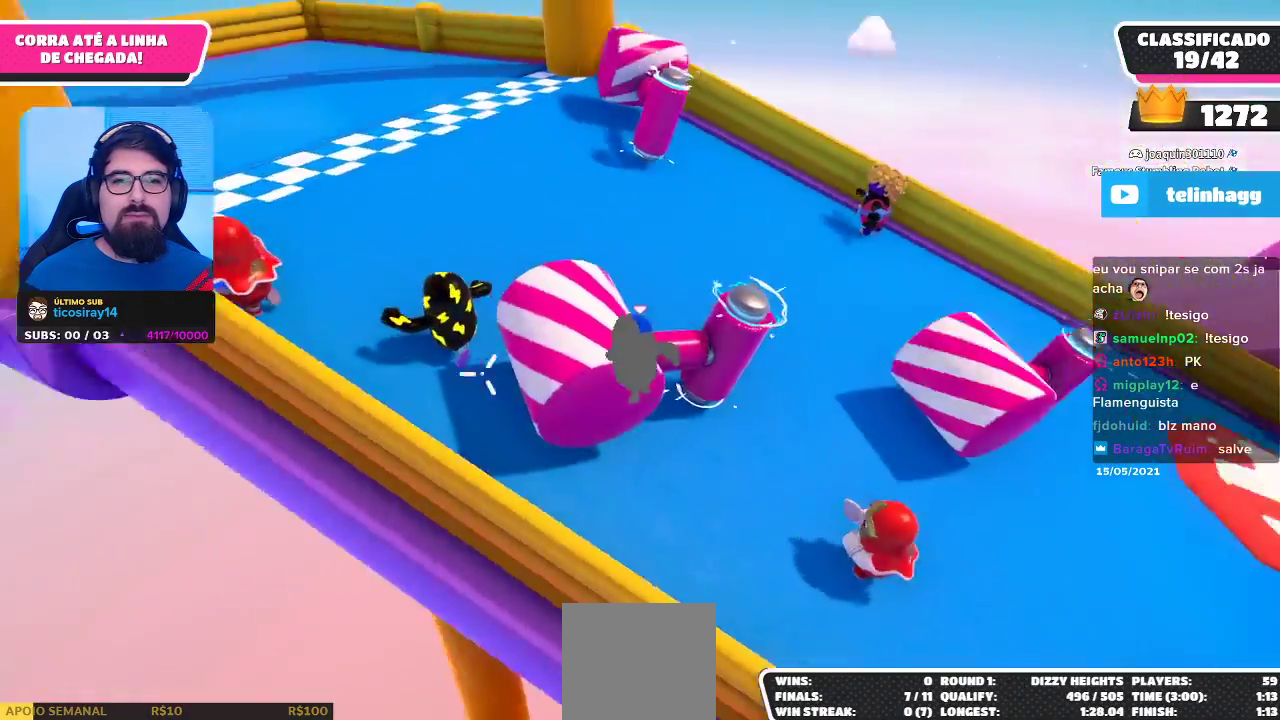
Gameplay with a controller (Xbox layout); each line is a JSON object with the inputs held at the frame after it. "events" lists button and stick changes between this image and that frame as [ms after this image, input, new state], when the widget could be followed in between. Not read: R3.
{"buttons": [], "left_stick": "center", "right_stick": "center", "events": [[83, "right_stick", "center"]]}
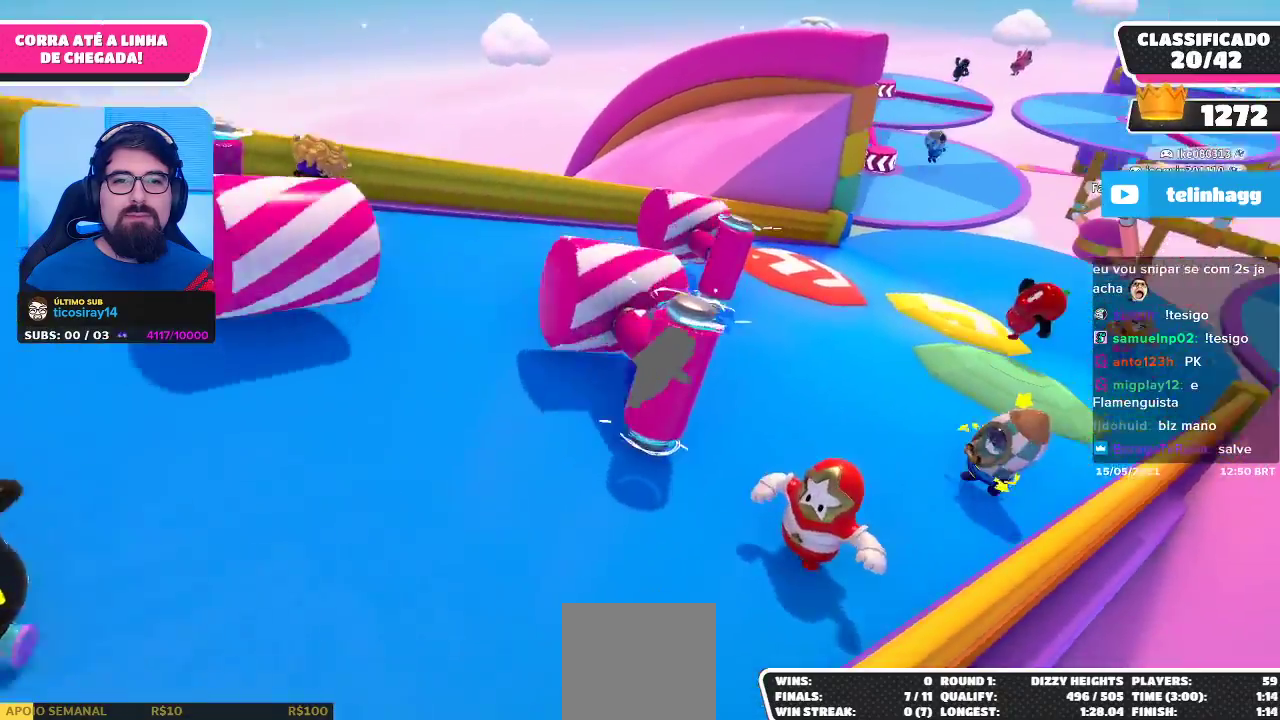
{"buttons": [], "left_stick": "center", "right_stick": "center", "events": []}
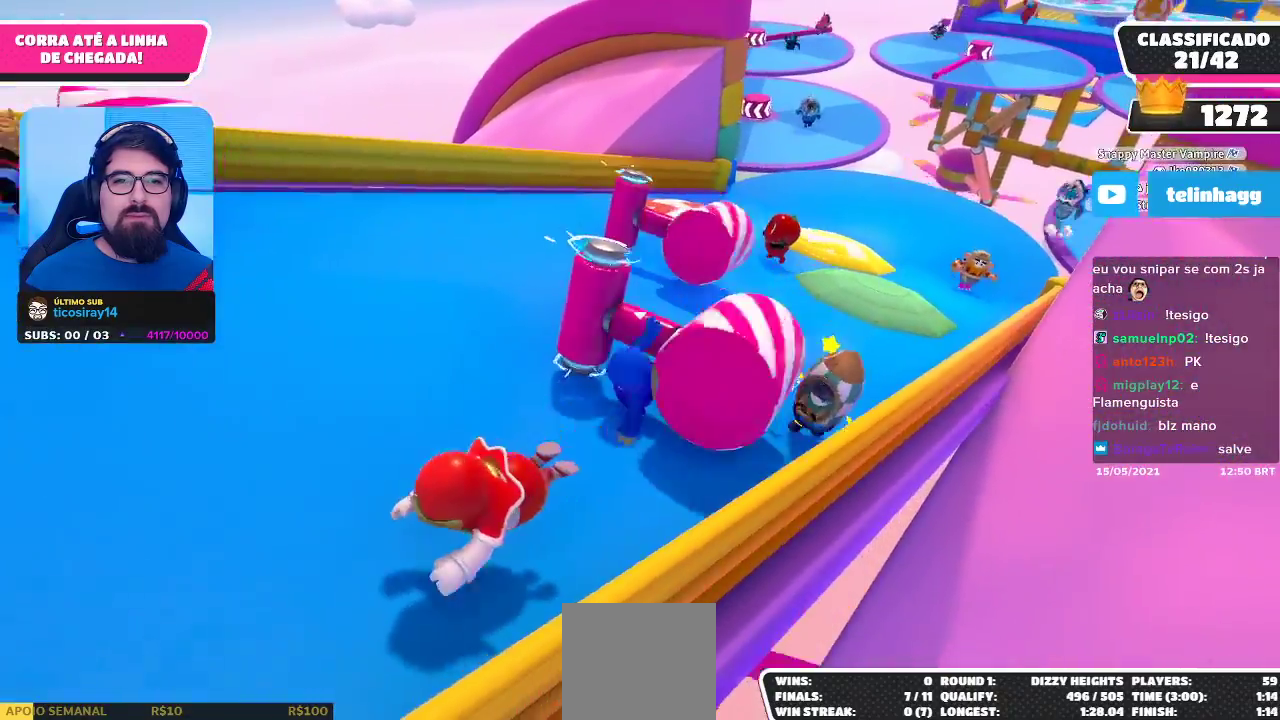
{"buttons": [], "left_stick": "center", "right_stick": "center", "events": [[67, "right_stick", "right"], [283, "right_stick", "center"]]}
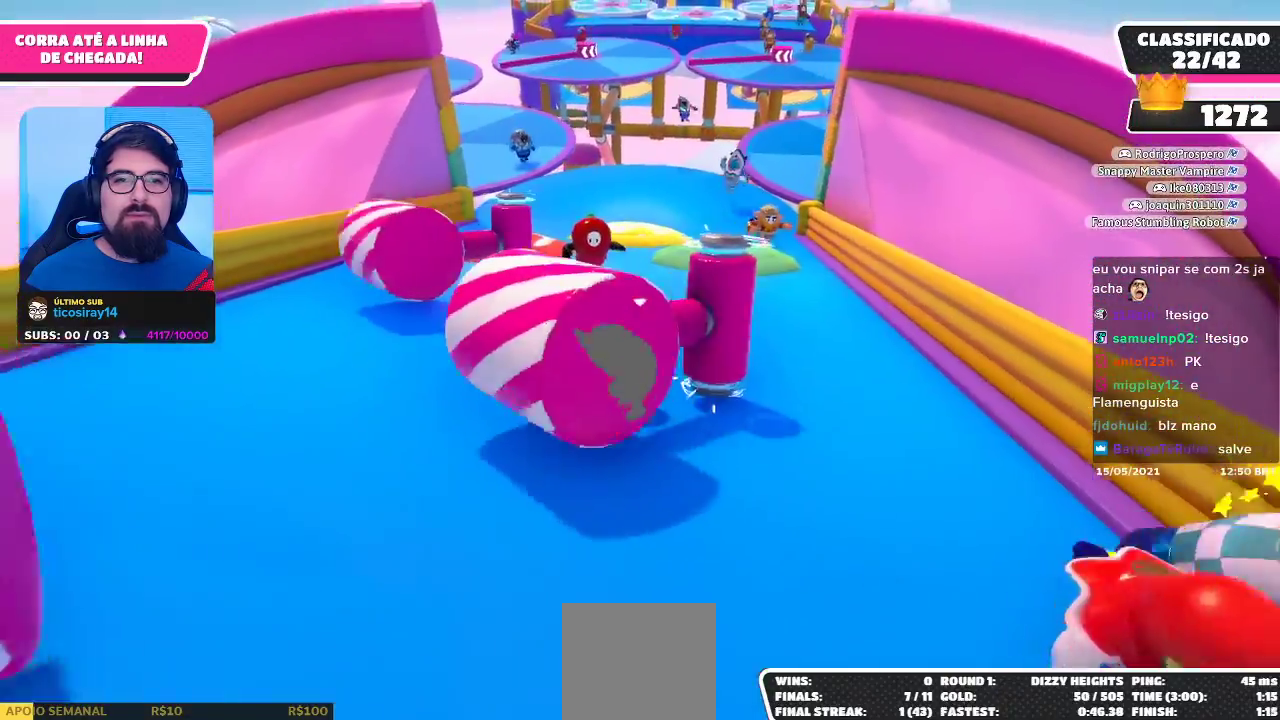
{"buttons": [], "left_stick": "center", "right_stick": "center", "events": []}
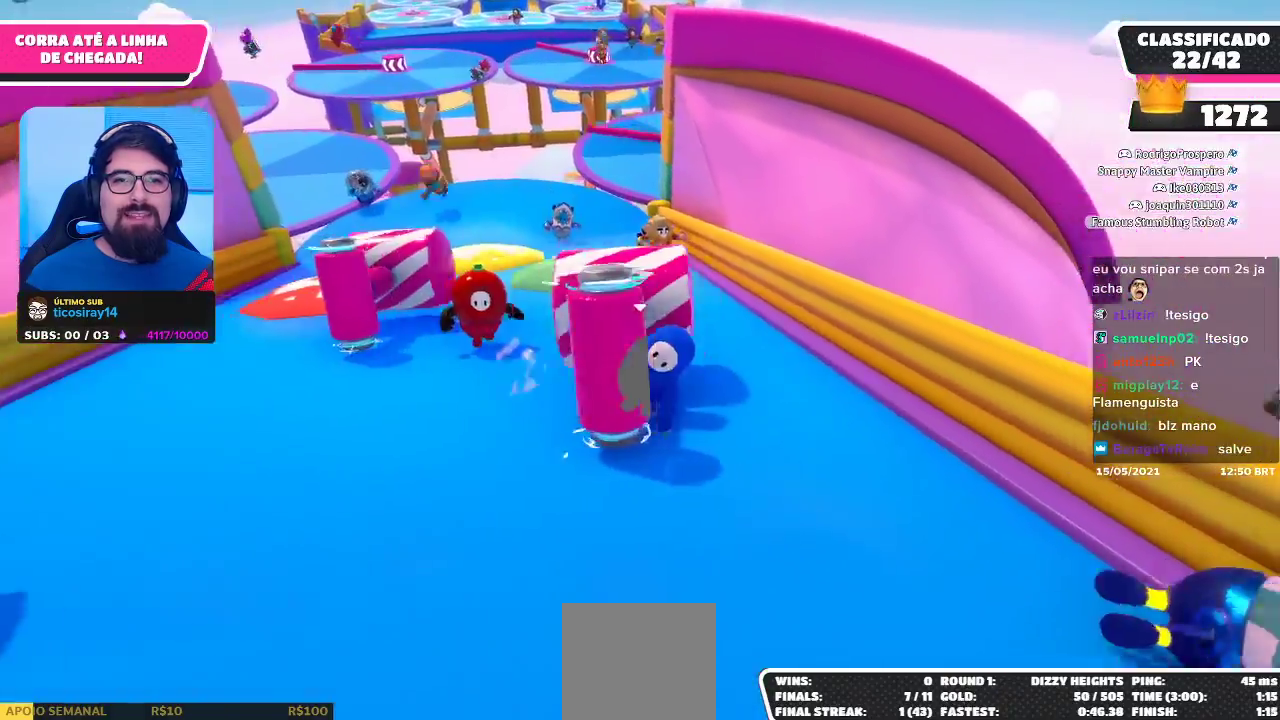
{"buttons": [], "left_stick": "center", "right_stick": "left", "events": [[200, "right_stick", "left"]]}
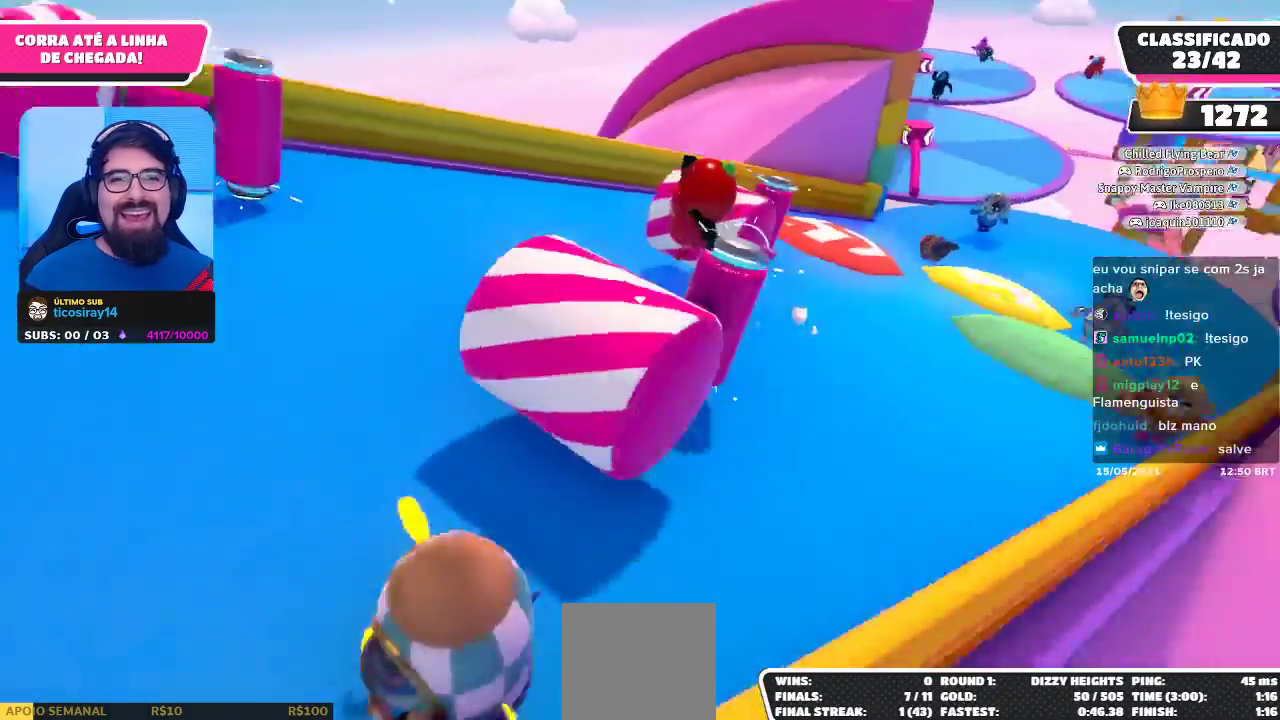
{"buttons": [], "left_stick": "center", "right_stick": "left", "events": [[33, "right_stick", "center"], [317, "right_stick", "left"]]}
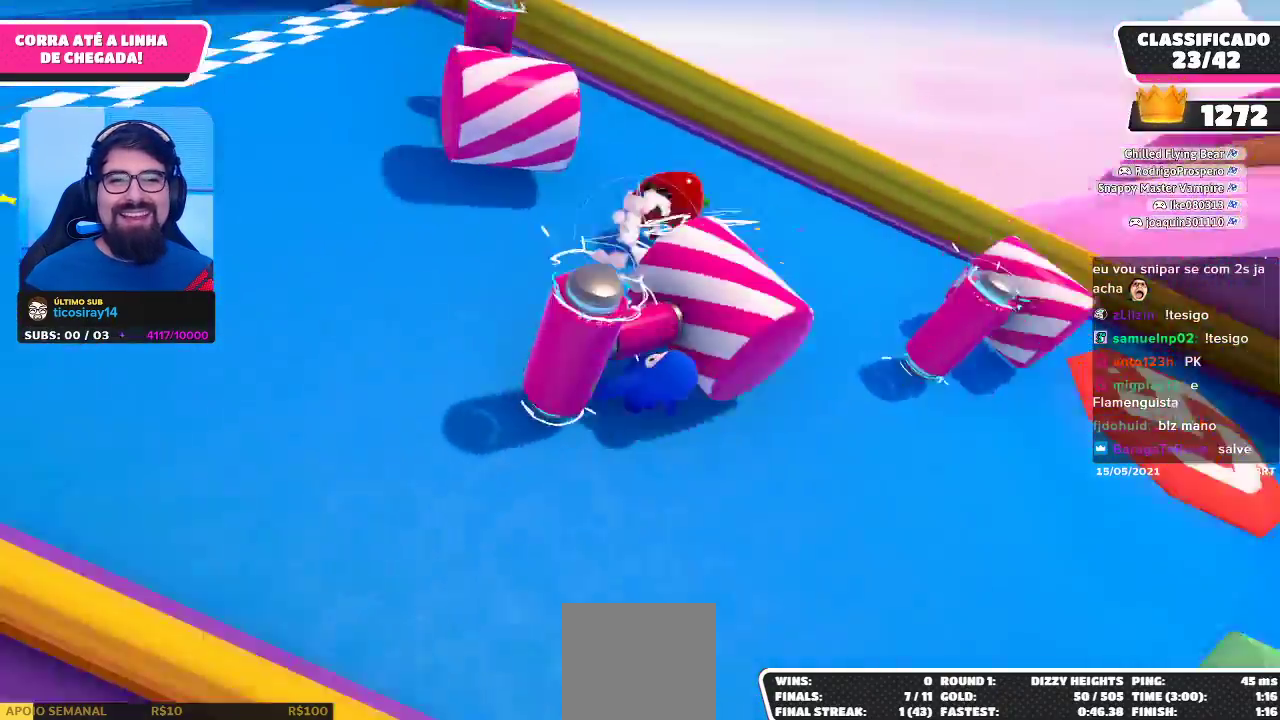
{"buttons": [], "left_stick": "center", "right_stick": "center", "events": [[83, "right_stick", "center"]]}
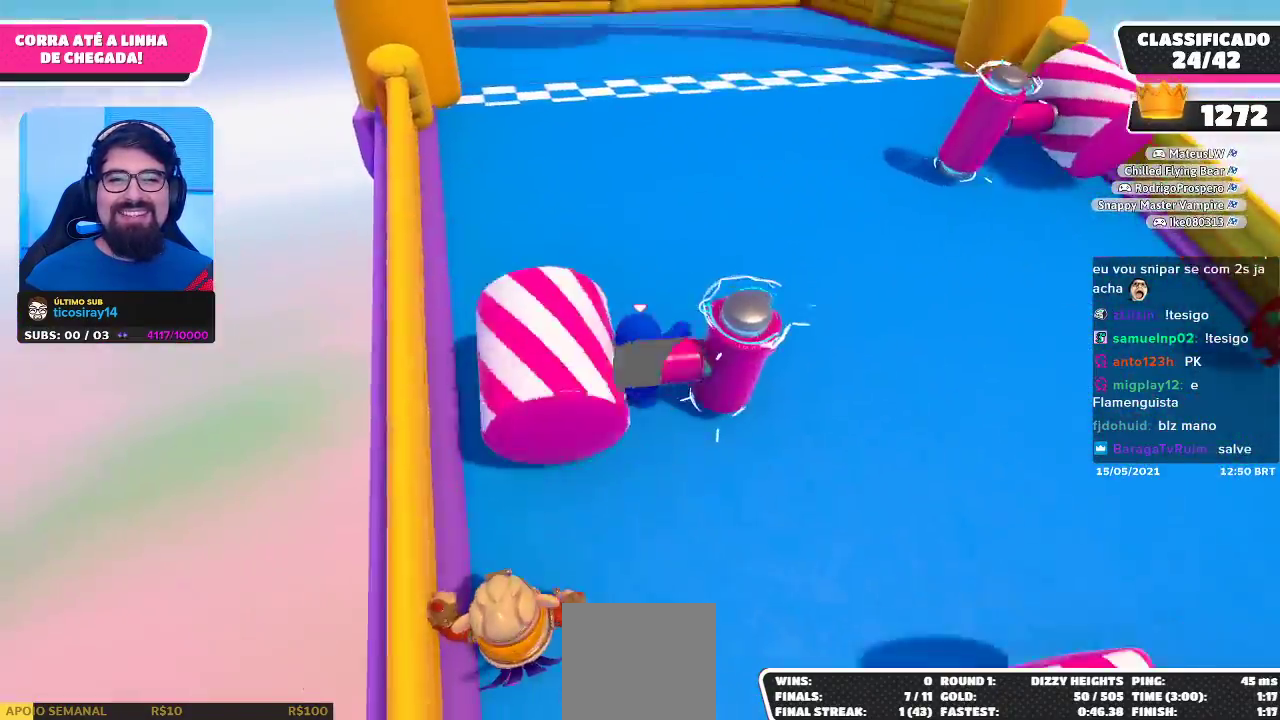
{"buttons": [], "left_stick": "center", "right_stick": "center", "events": []}
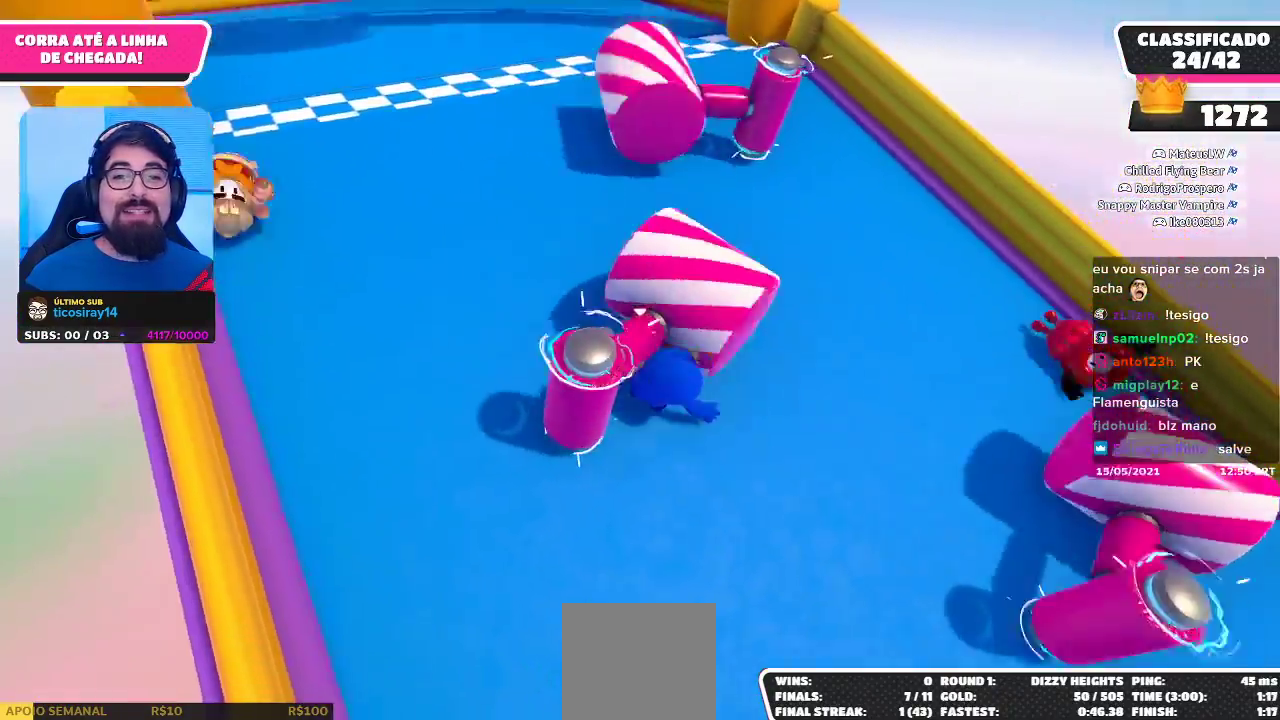
{"buttons": [], "left_stick": "down", "right_stick": "center", "events": [[450, "left_stick", "down"]]}
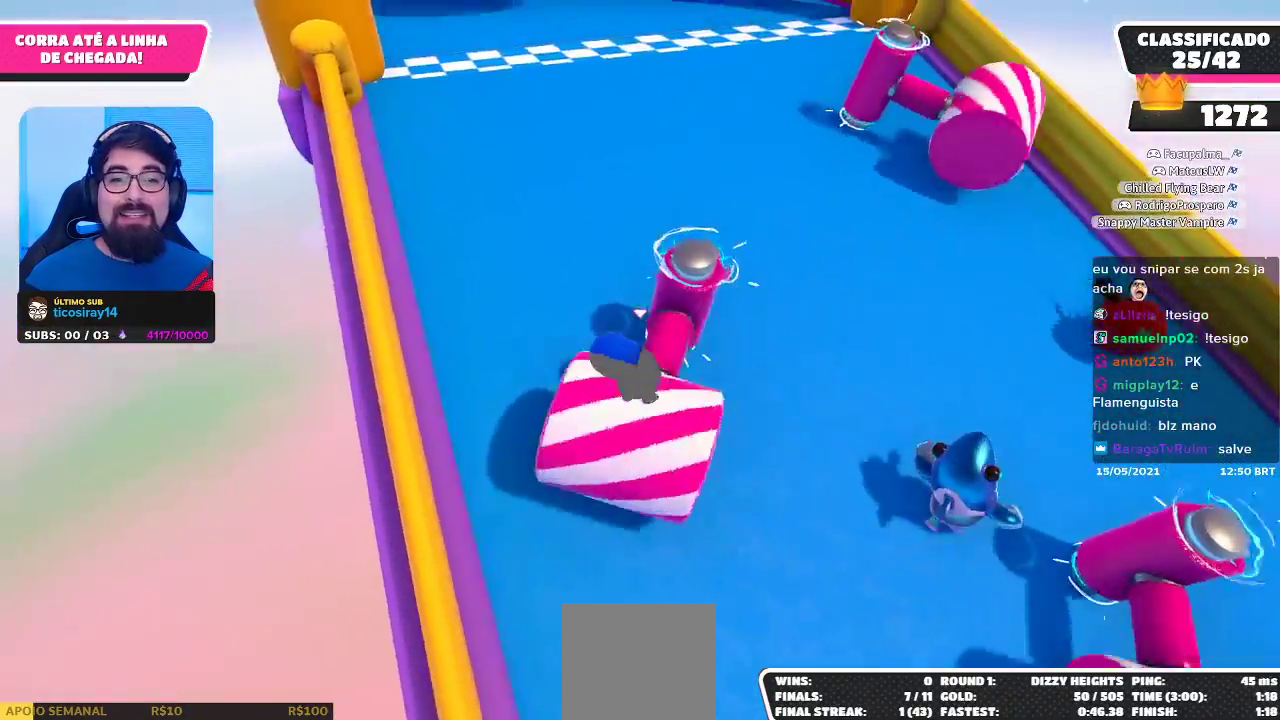
{"buttons": [], "left_stick": "up-left", "right_stick": "center", "events": [[283, "left_stick", "left"], [400, "left_stick", "up-left"]]}
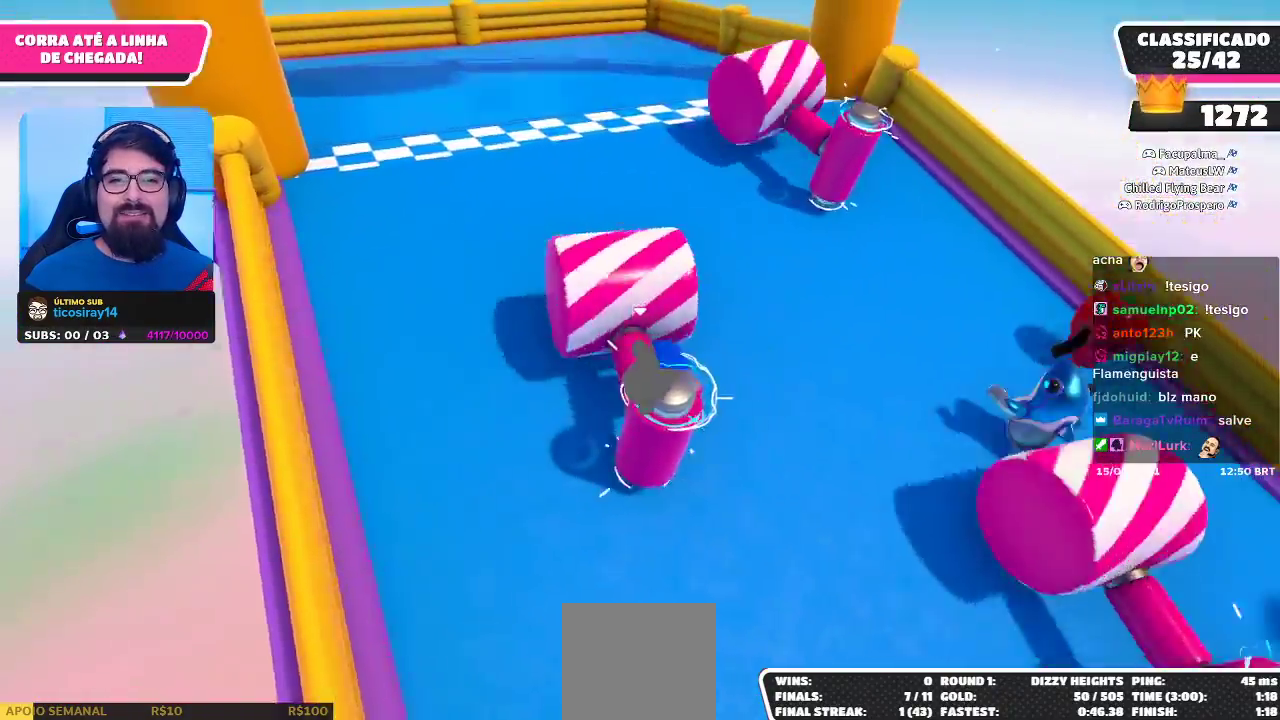
{"buttons": ["A"], "left_stick": "up", "right_stick": "center", "events": [[283, "A", "down"], [367, "A", "up"], [433, "left_stick", "up"], [450, "A", "down"]]}
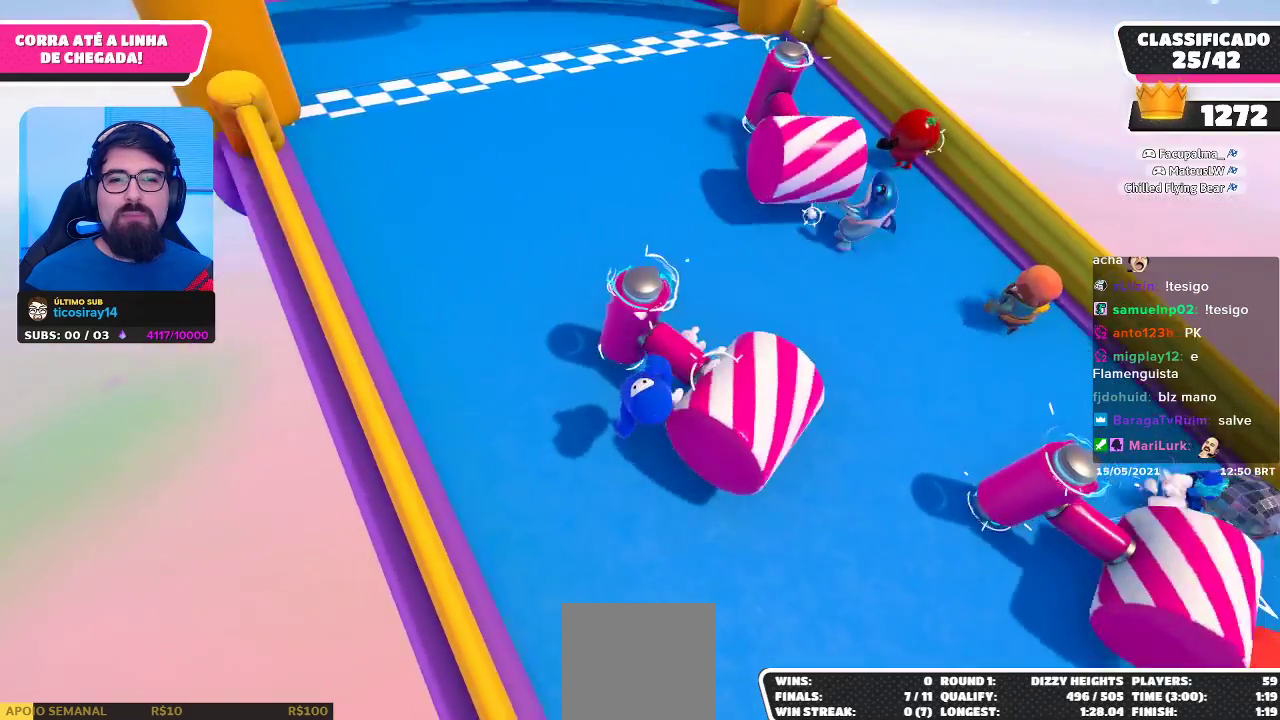
{"buttons": ["A"], "left_stick": "up", "right_stick": "center", "events": [[17, "A", "up"], [33, "left_stick", "up-left"], [83, "A", "down"], [200, "A", "up"], [267, "A", "down"], [317, "left_stick", "up"], [367, "A", "up"], [433, "A", "down"]]}
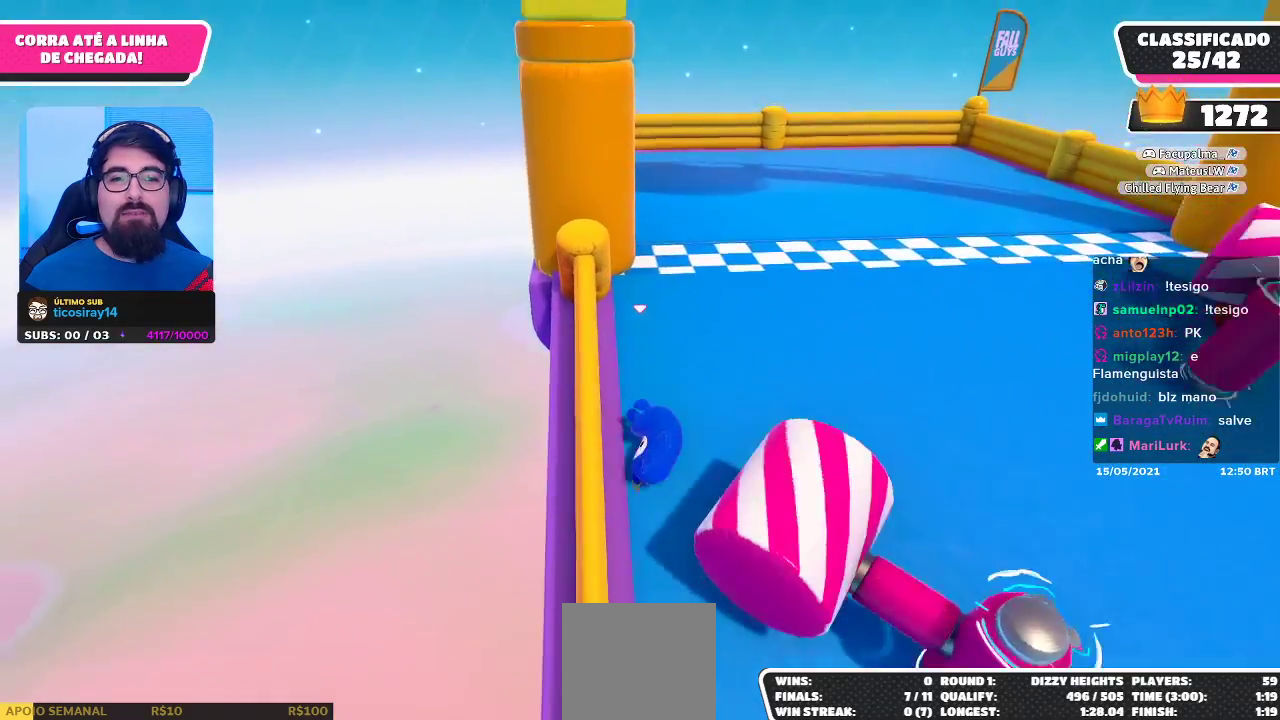
{"buttons": [], "left_stick": "up-right", "right_stick": "center", "events": [[67, "A", "up"], [133, "left_stick", "up-right"]]}
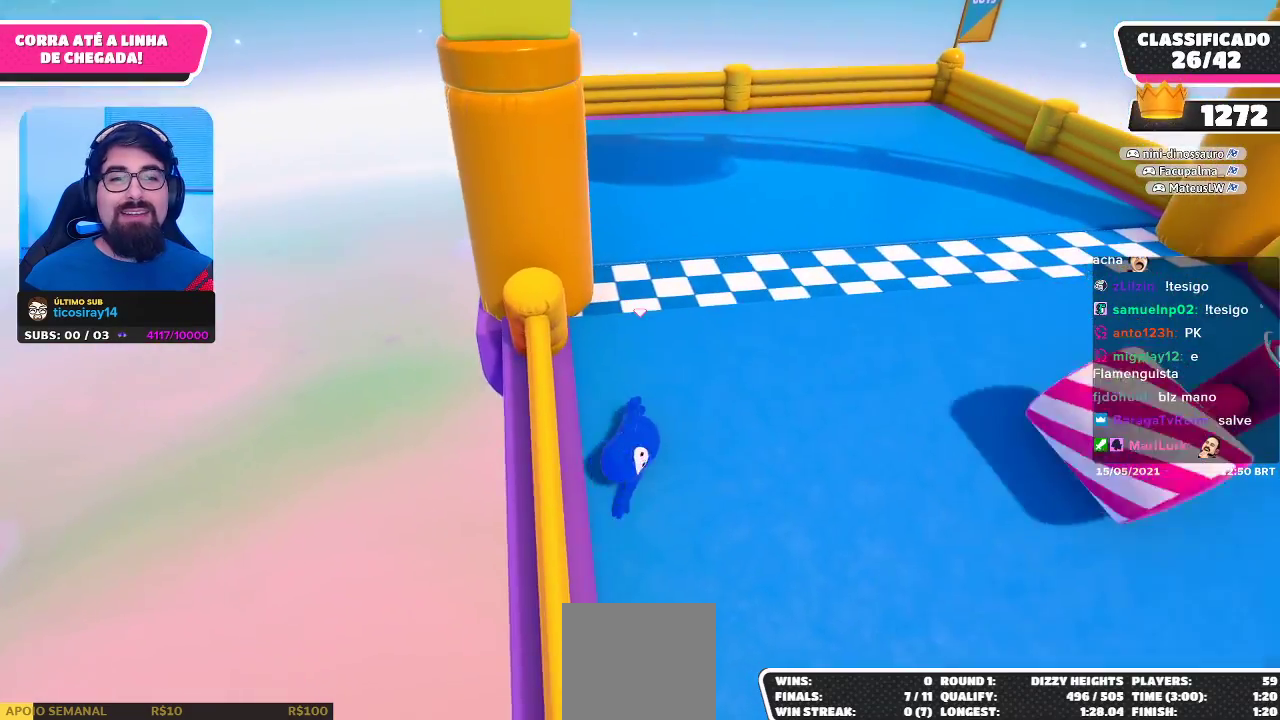
{"buttons": [], "left_stick": "up", "right_stick": "center", "events": [[283, "left_stick", "up"]]}
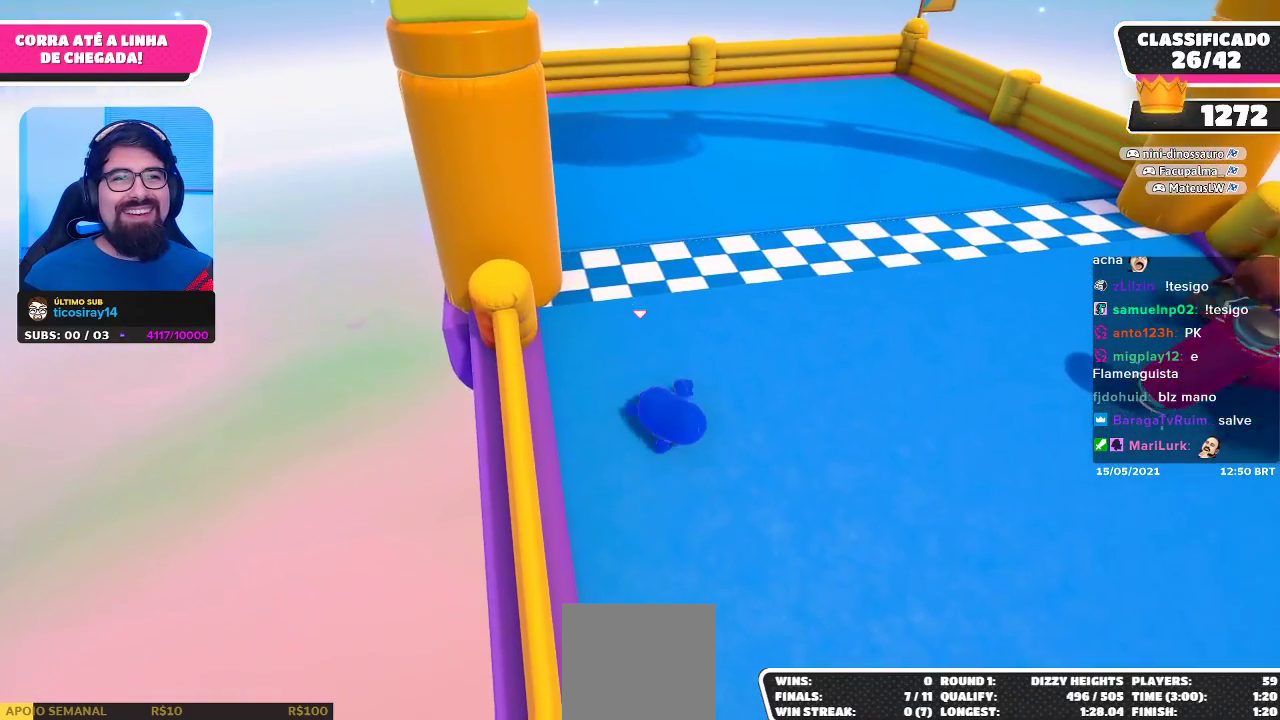
{"buttons": [], "left_stick": "up", "right_stick": "center", "events": []}
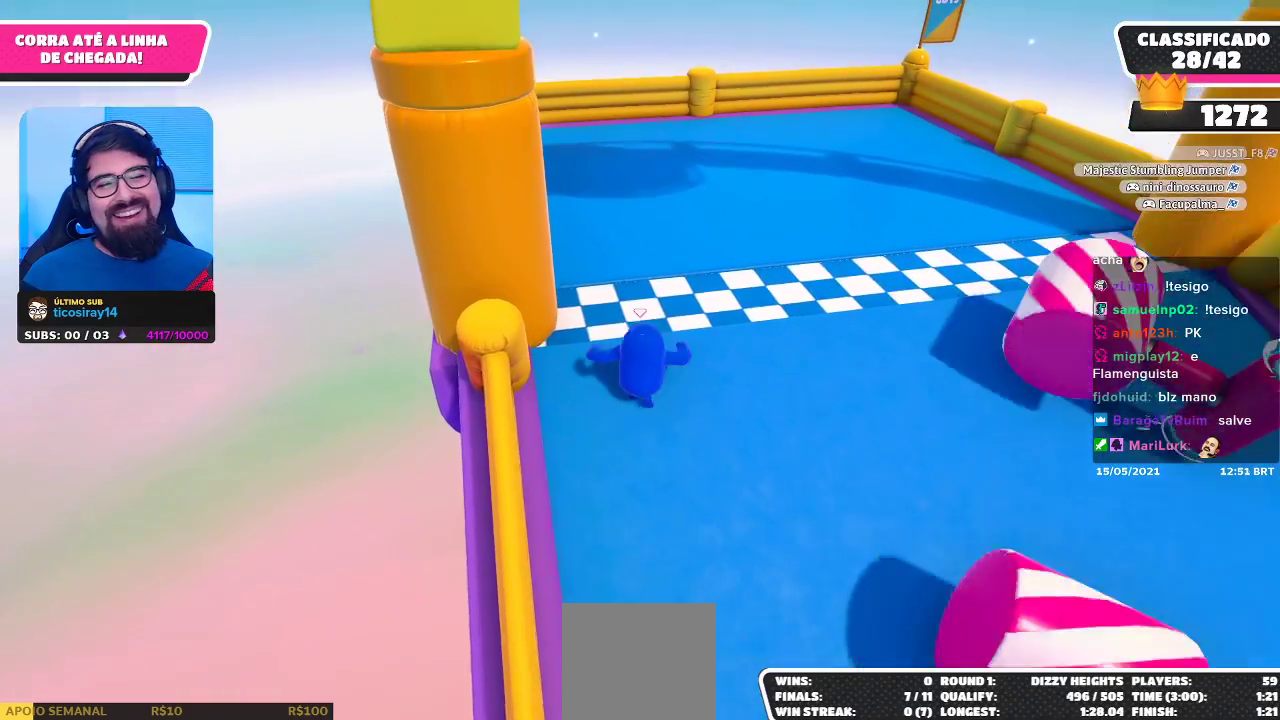
{"buttons": ["X"], "left_stick": "up", "right_stick": "center", "events": [[17, "X", "down"]]}
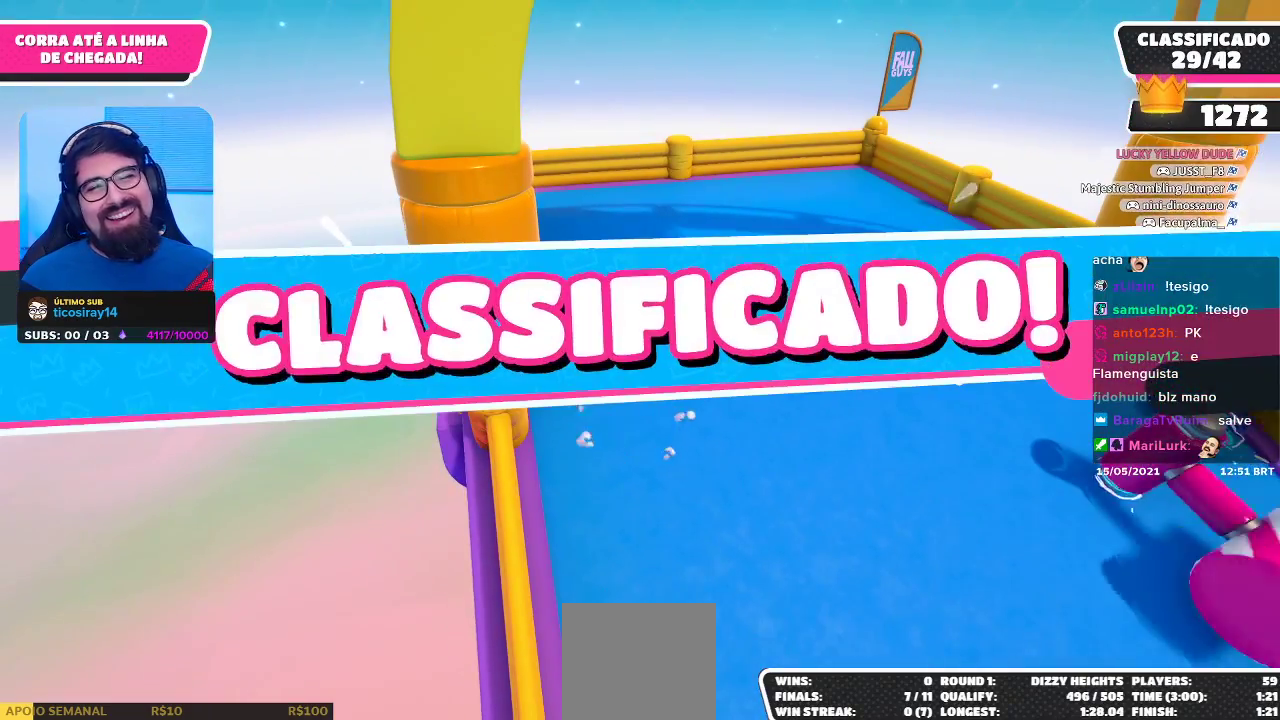
{"buttons": [], "left_stick": "center", "right_stick": "center", "events": [[17, "X", "up"], [150, "left_stick", "center"]]}
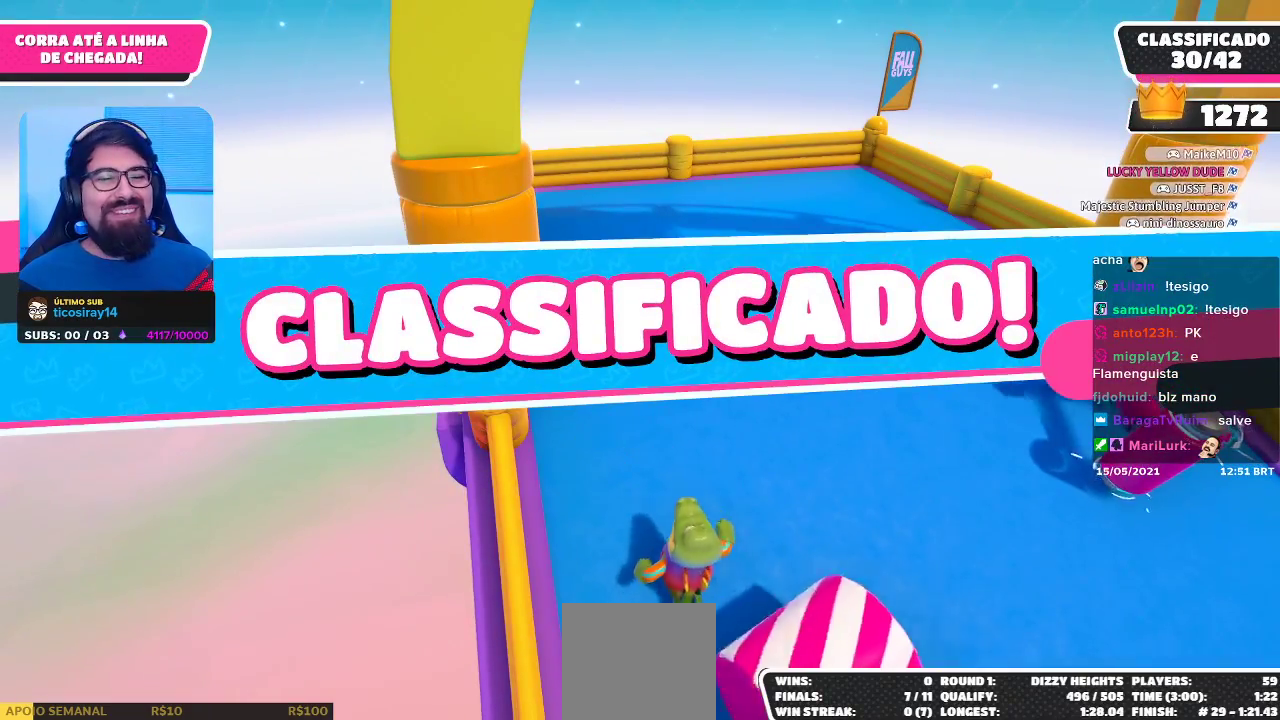
{"buttons": [], "left_stick": "center", "right_stick": "center", "events": []}
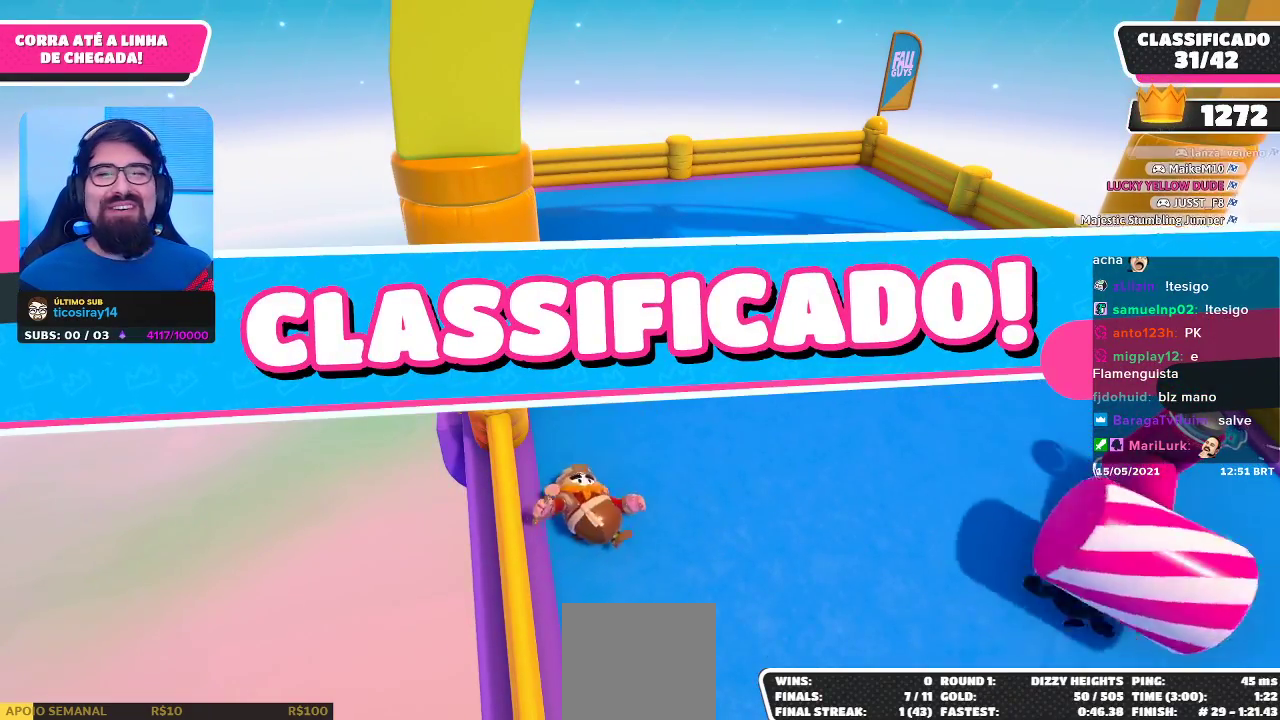
{"buttons": [], "left_stick": "center", "right_stick": "center", "events": []}
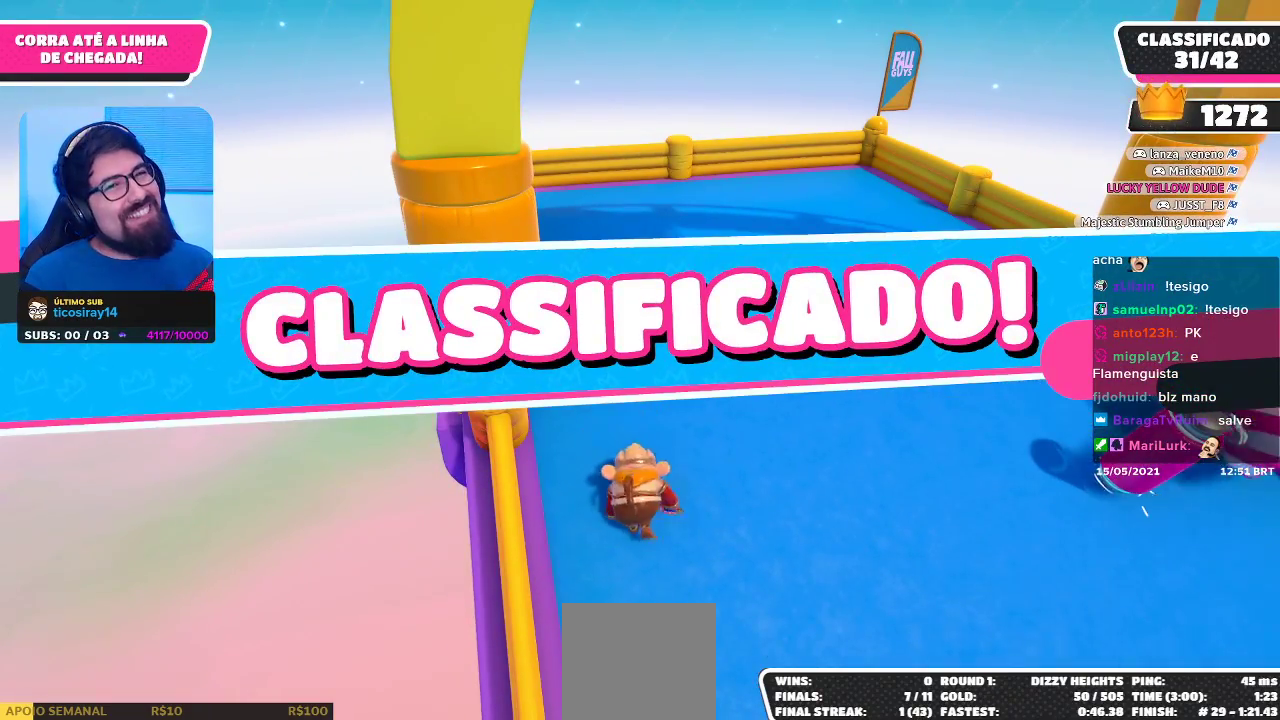
{"buttons": [], "left_stick": "center", "right_stick": "center", "events": []}
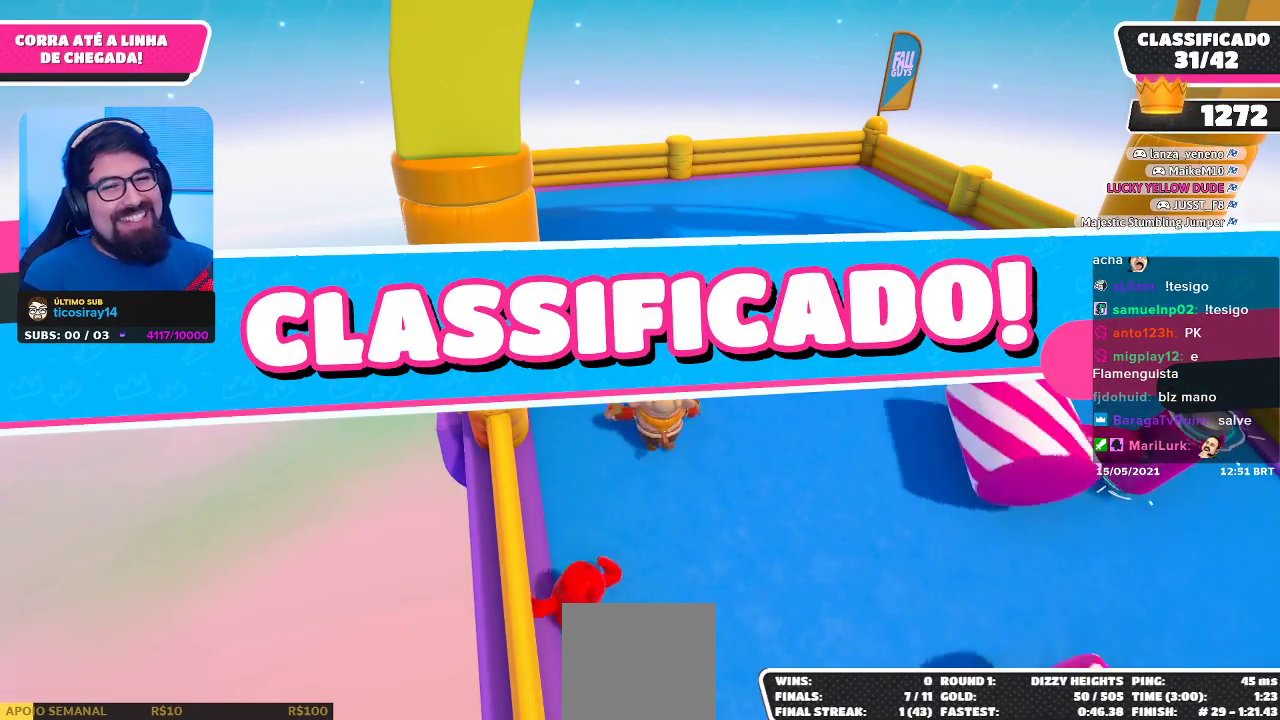
{"buttons": [], "left_stick": "center", "right_stick": "center", "events": []}
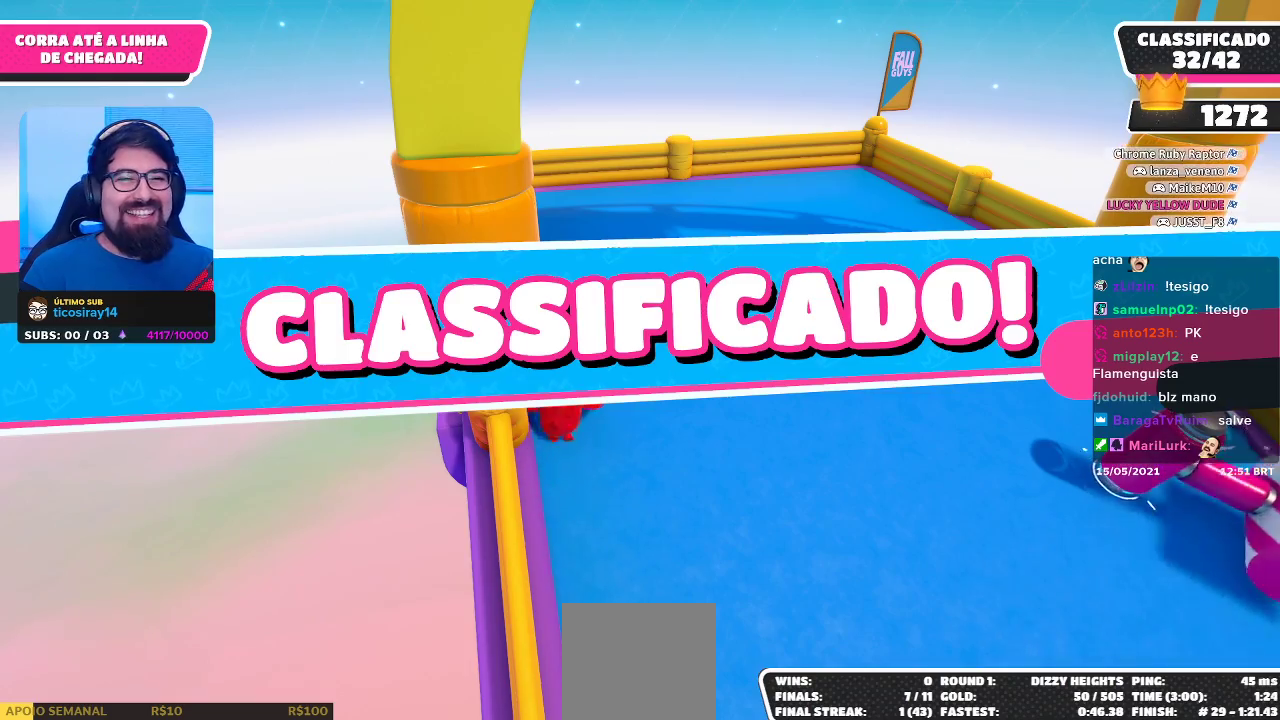
{"buttons": [], "left_stick": "center", "right_stick": "center", "events": []}
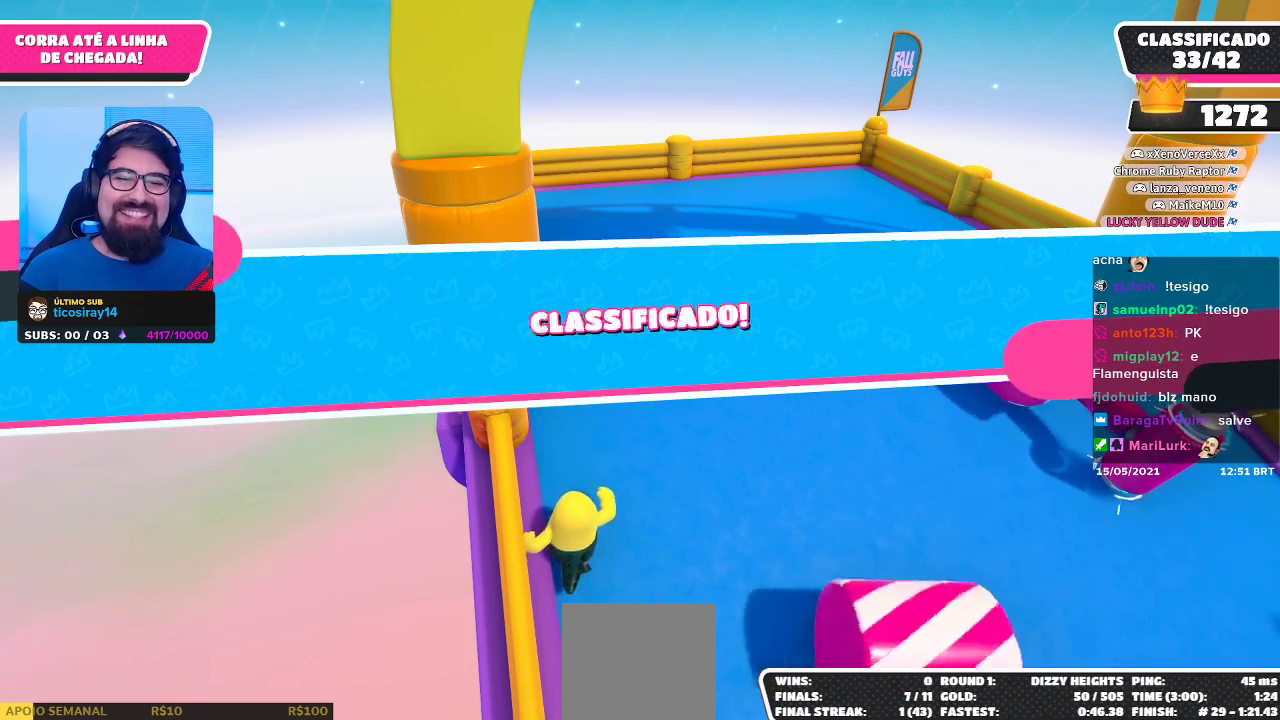
{"buttons": [], "left_stick": "center", "right_stick": "center", "events": []}
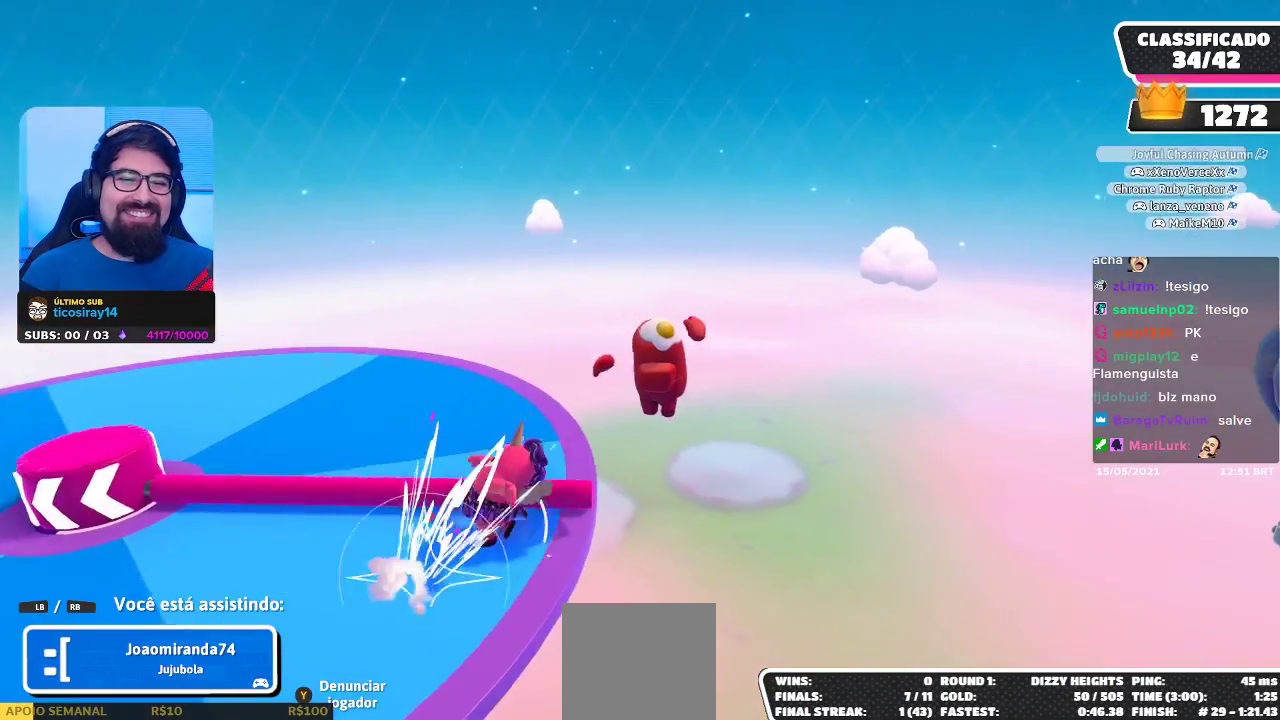
{"buttons": [], "left_stick": "center", "right_stick": "center", "events": []}
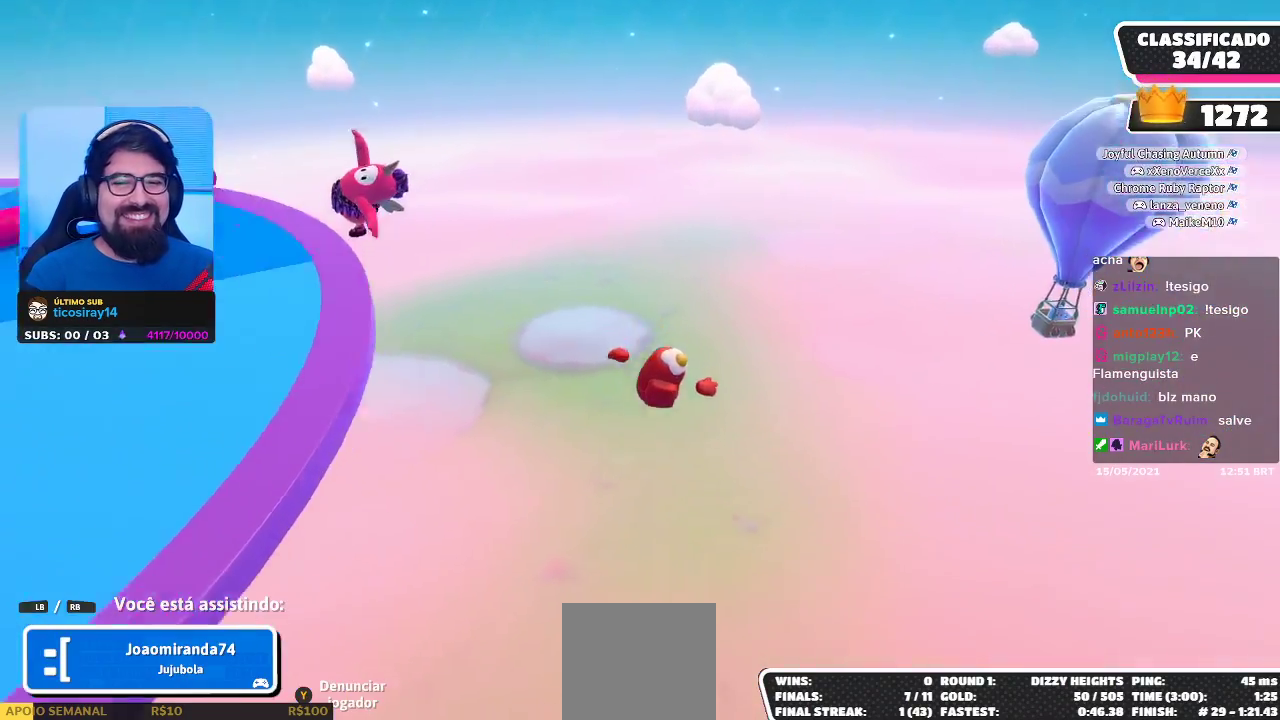
{"buttons": [], "left_stick": "center", "right_stick": "left", "events": [[33, "right_stick", "up-left"], [150, "right_stick", "left"]]}
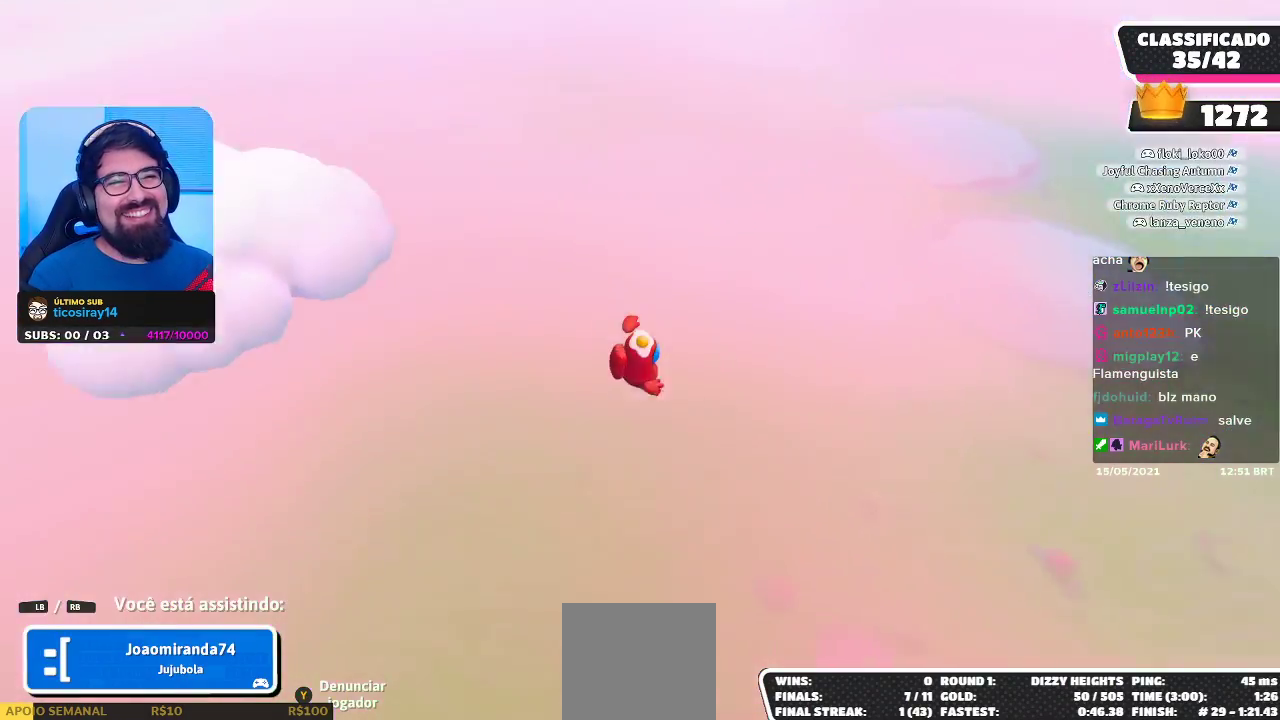
{"buttons": [], "left_stick": "center", "right_stick": "center", "events": [[67, "right_stick", "center"], [183, "right_stick", "up"], [333, "right_stick", "center"]]}
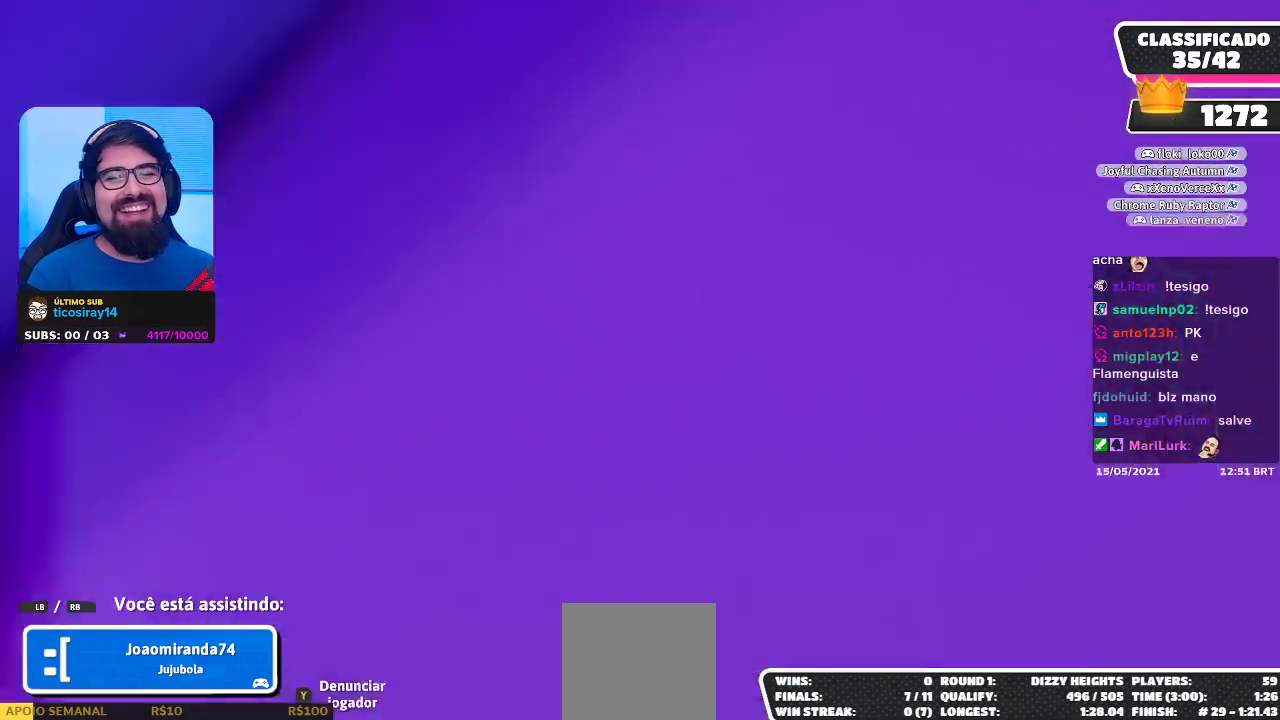
{"buttons": [], "left_stick": "center", "right_stick": "right", "events": [[350, "right_stick", "right"]]}
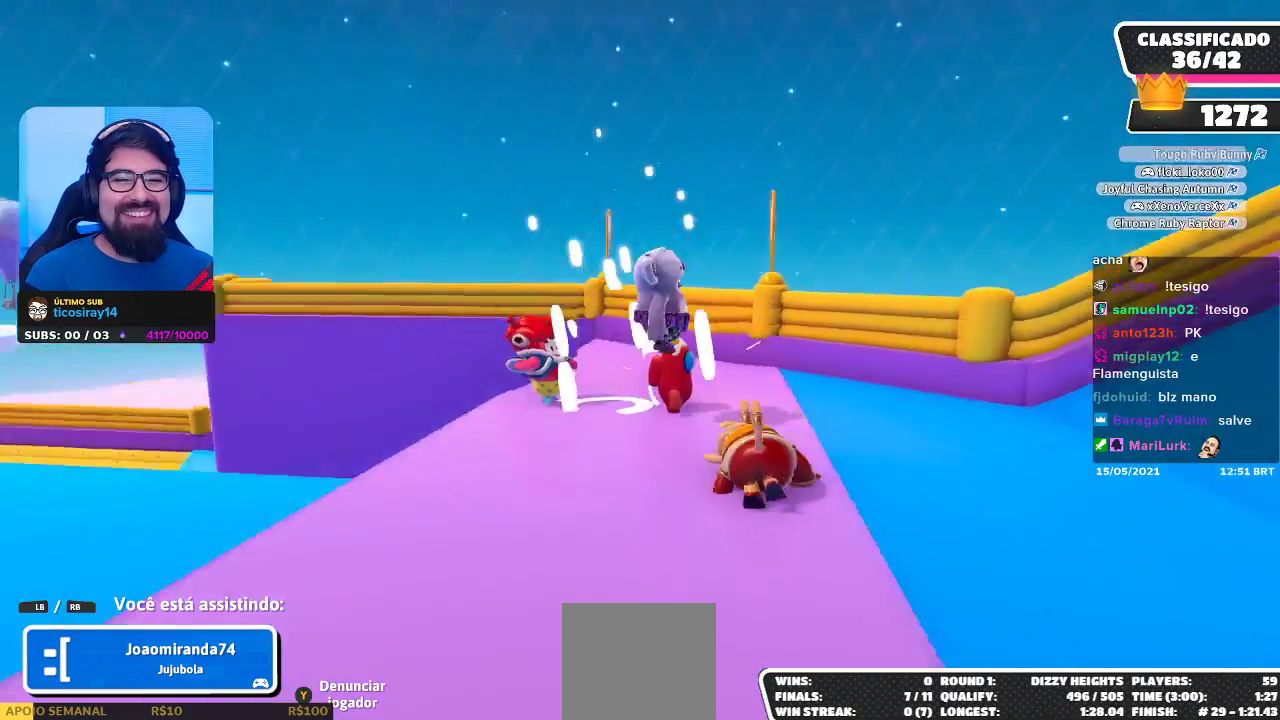
{"buttons": [], "left_stick": "center", "right_stick": "center", "events": [[317, "right_stick", "center"]]}
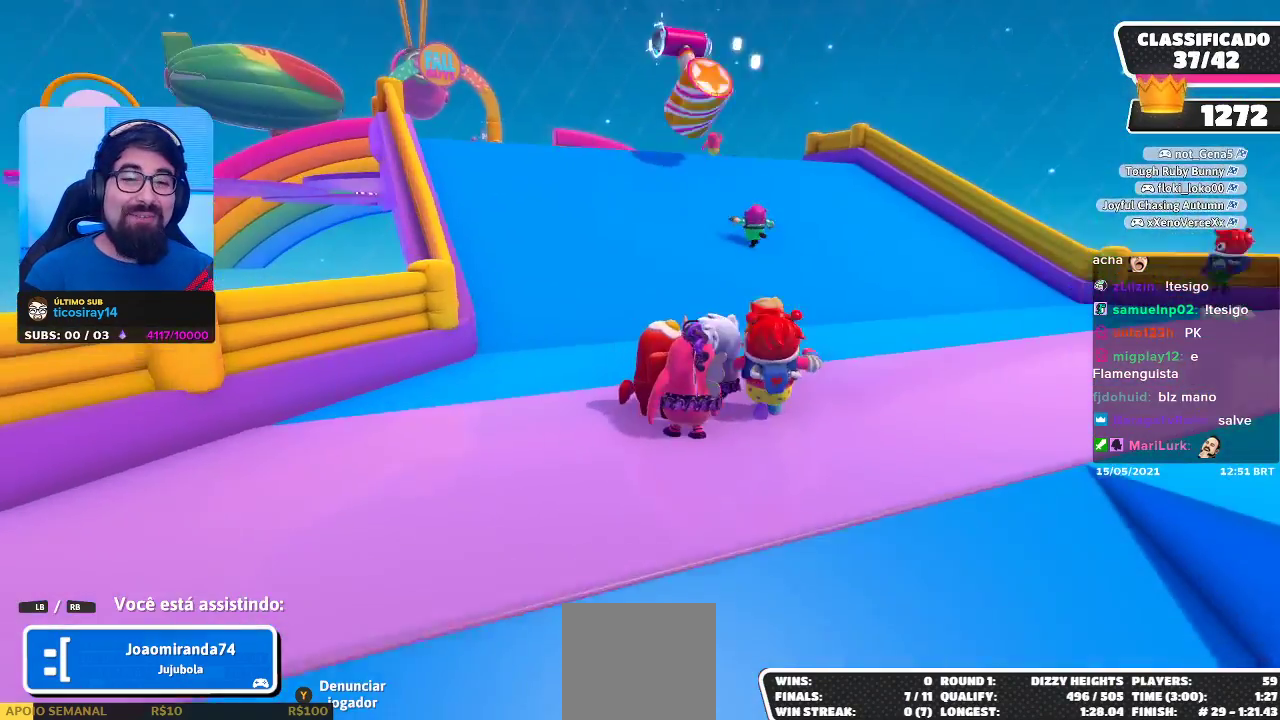
{"buttons": [], "left_stick": "center", "right_stick": "center", "events": [[117, "right_stick", "up-left"], [200, "right_stick", "center"]]}
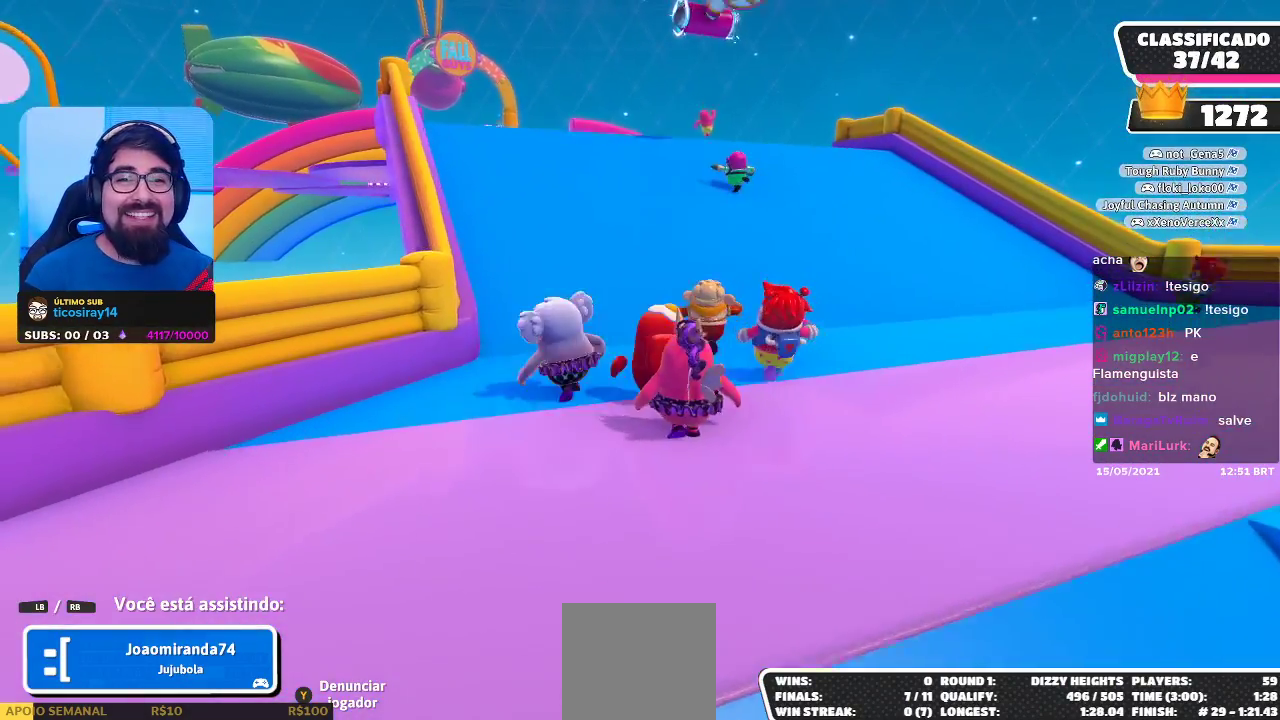
{"buttons": [], "left_stick": "center", "right_stick": "center", "events": [[417, "right_stick", "left"], [483, "right_stick", "center"]]}